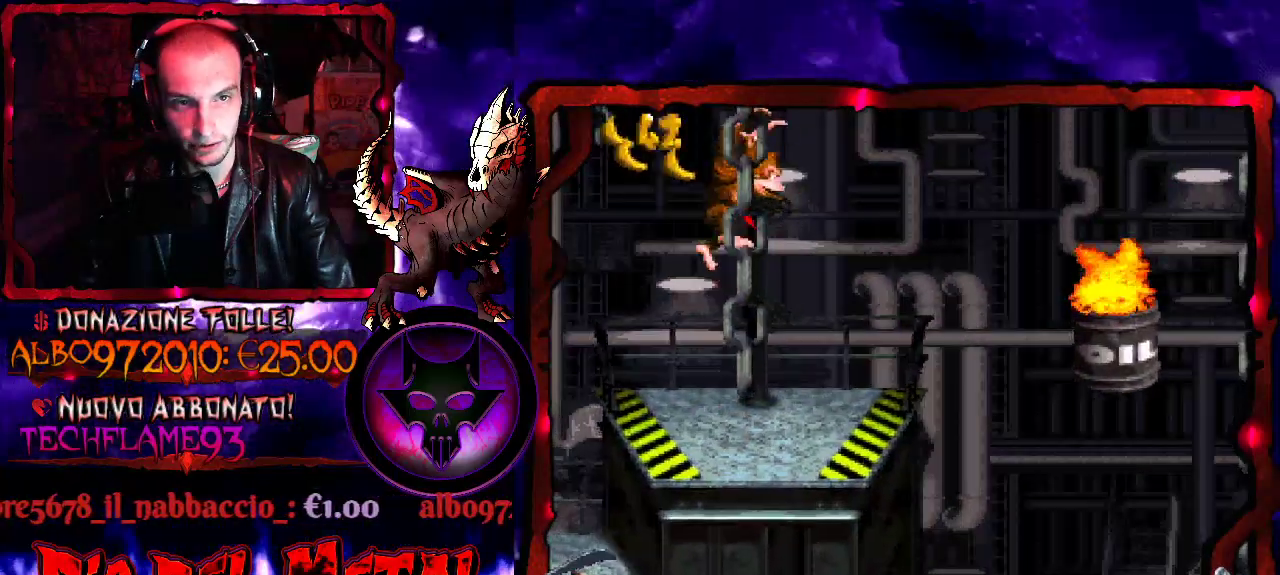
Gameplay with a controller (Xbox layout); each line is a JSON object with the inputs held at the frame after it. "events" lists button and stick changes between this image and that frame as [ms after this image, input, new state], when the widget could be followed in between. Not read: L3 R3 left_stick right_stick.
{"buttons": ["Y", "DPAD_RIGHT"], "events": [[33, "B", "up"], [333, "DPAD_RIGHT", "down"]]}
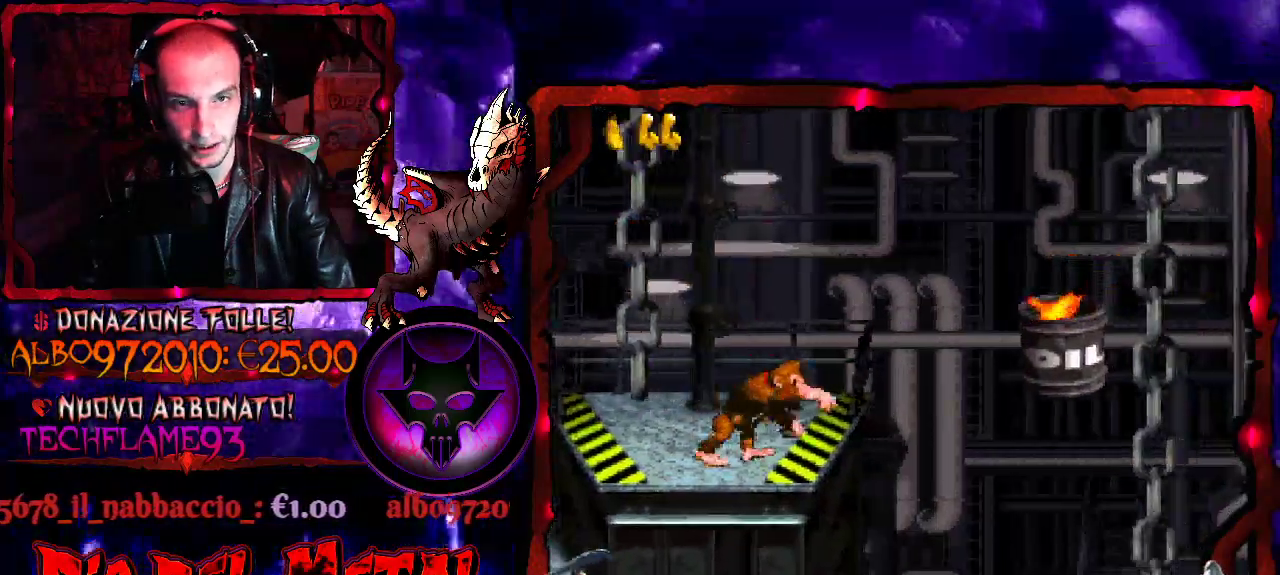
{"buttons": ["Y", "DPAD_RIGHT"], "events": [[33, "B", "down"], [333, "B", "up"]]}
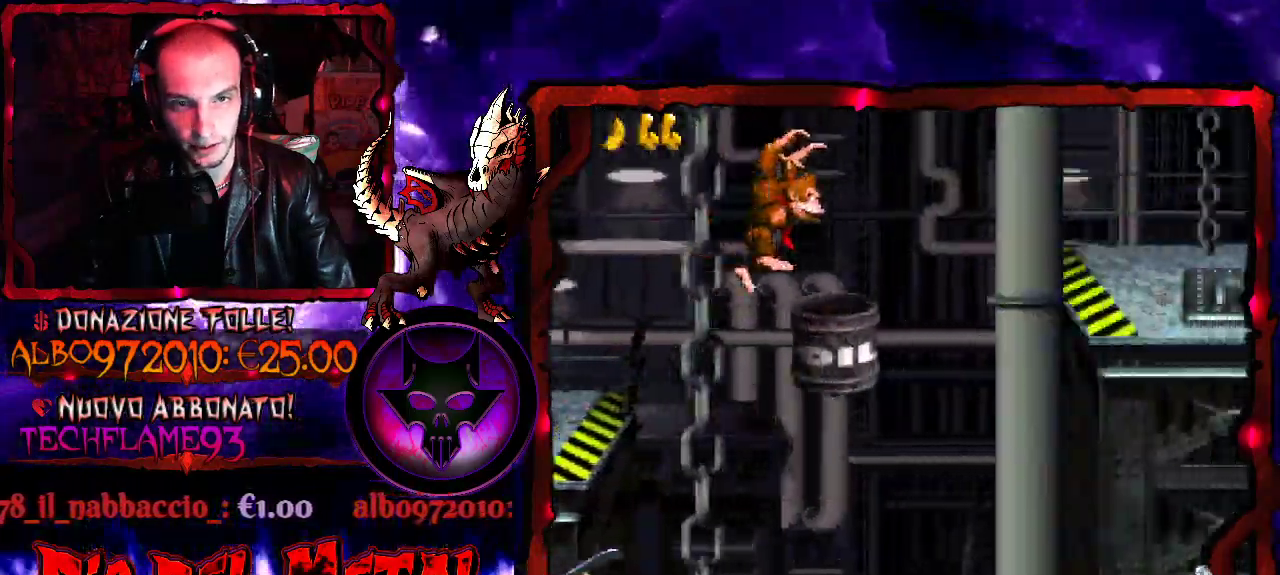
{"buttons": ["Y", "DPAD_RIGHT"], "events": [[133, "B", "down"], [333, "B", "up"]]}
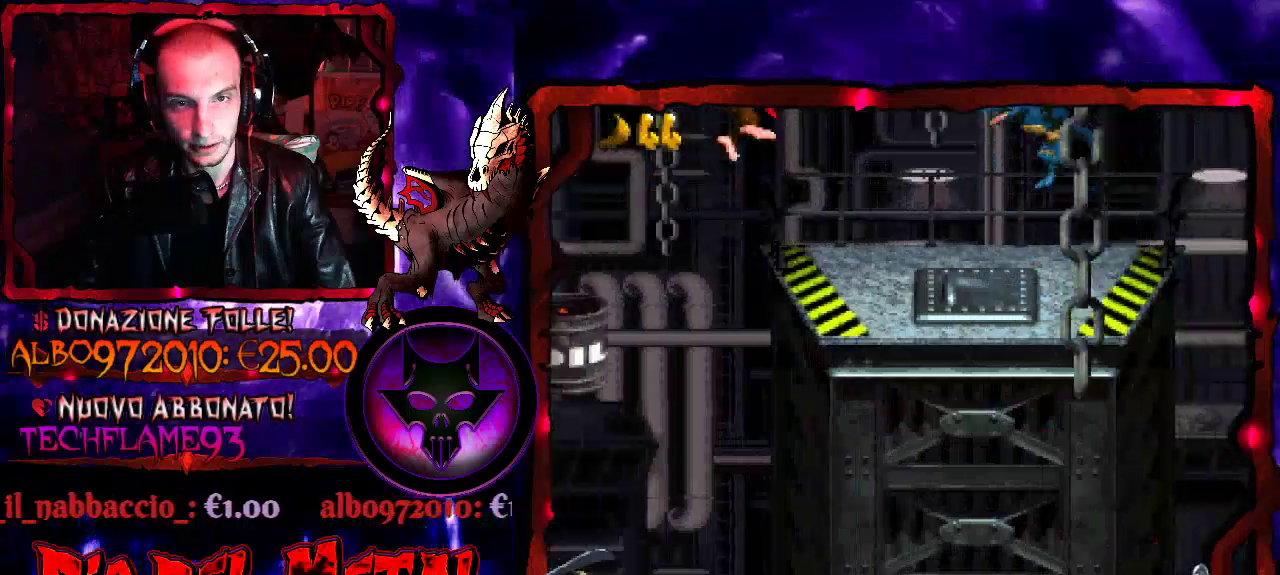
{"buttons": ["B", "Y"], "events": [[67, "DPAD_RIGHT", "up"], [200, "DPAD_LEFT", "down"], [267, "DPAD_LEFT", "up"], [367, "B", "down"]]}
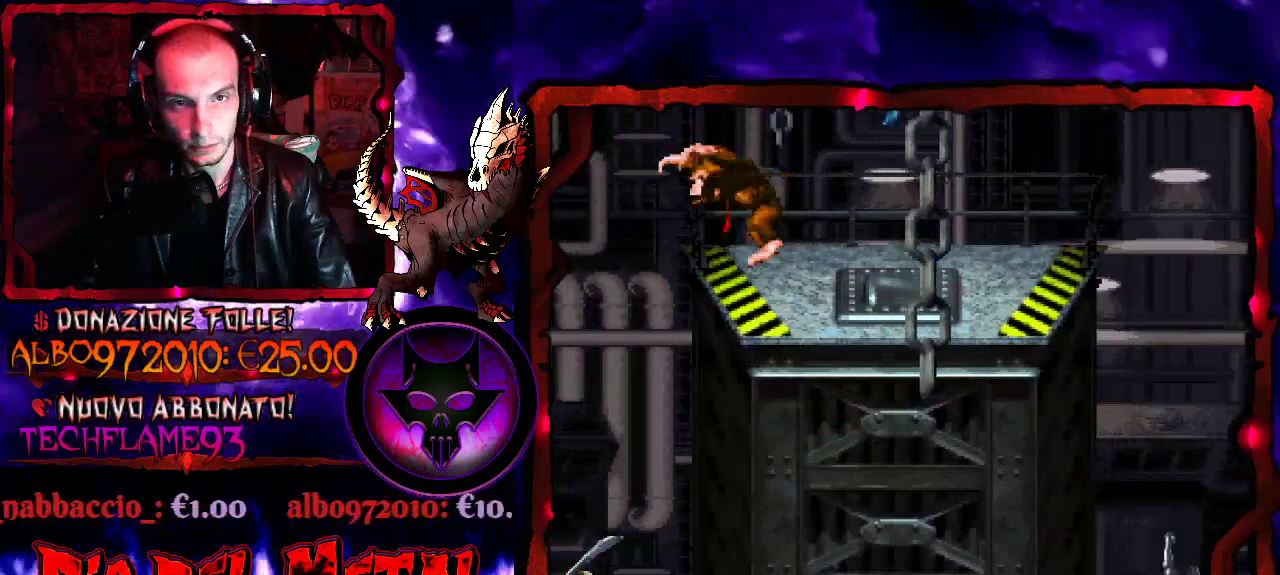
{"buttons": ["Y", "DPAD_RIGHT"], "events": [[133, "DPAD_RIGHT", "down"], [233, "B", "up"]]}
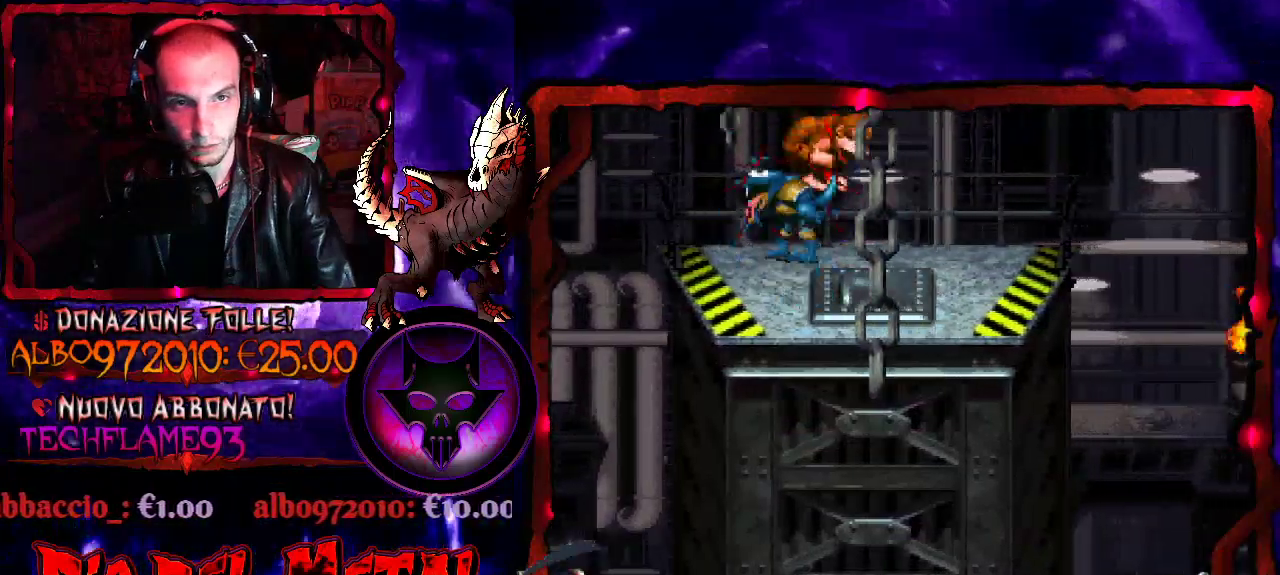
{"buttons": ["Y"], "events": [[167, "DPAD_RIGHT", "up"]]}
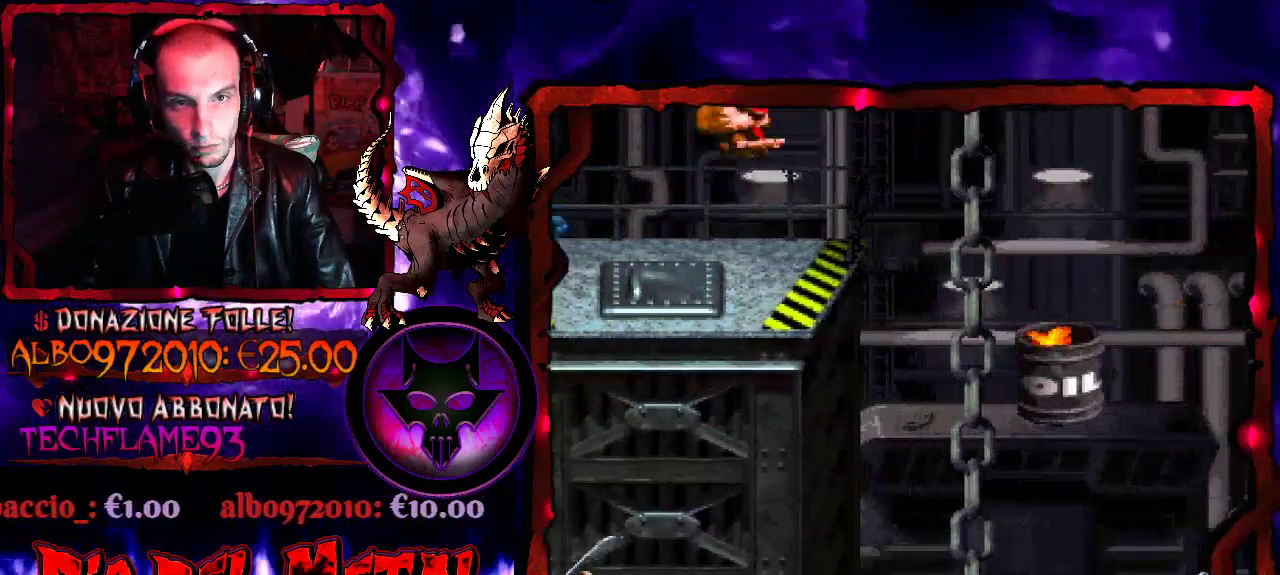
{"buttons": [], "events": [[367, "Y", "up"]]}
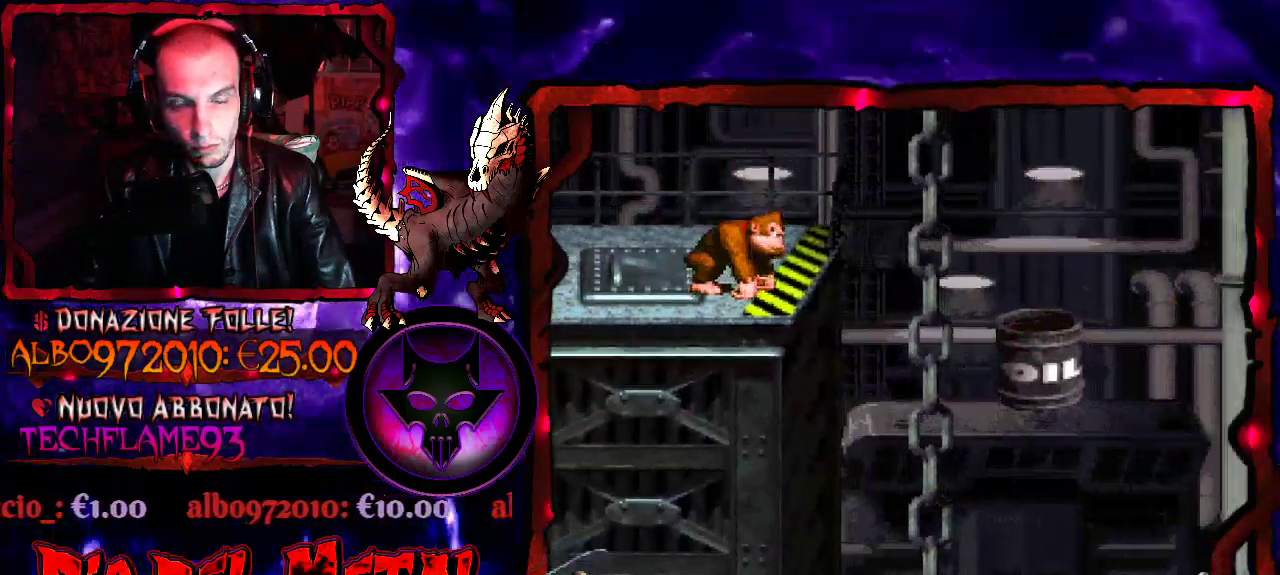
{"buttons": [], "events": []}
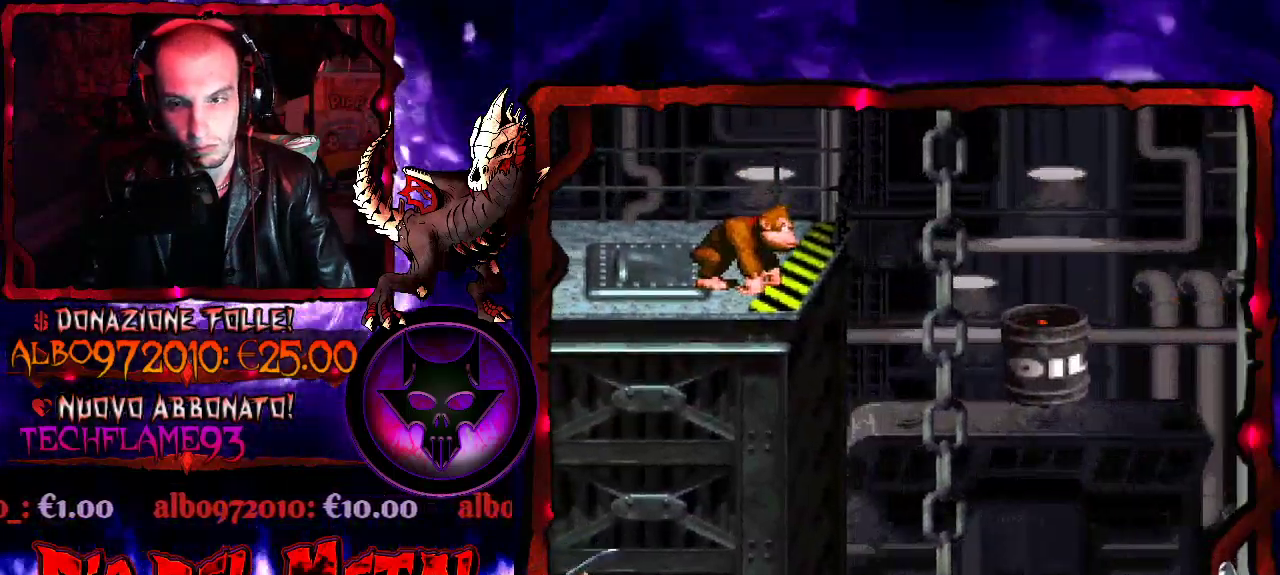
{"buttons": [], "events": []}
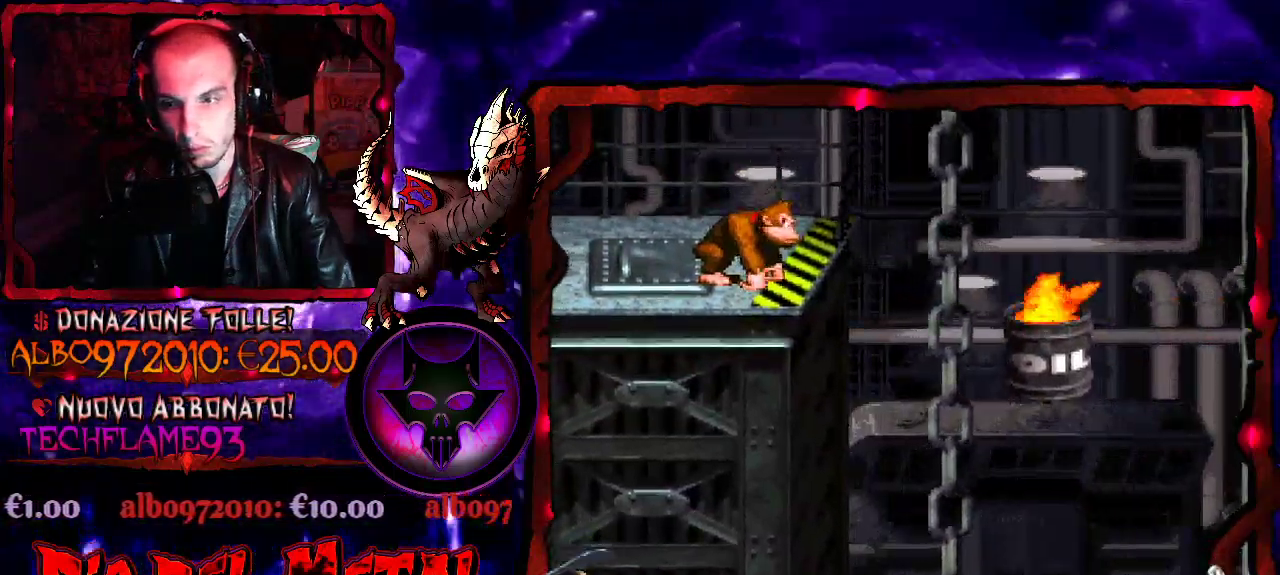
{"buttons": [], "events": []}
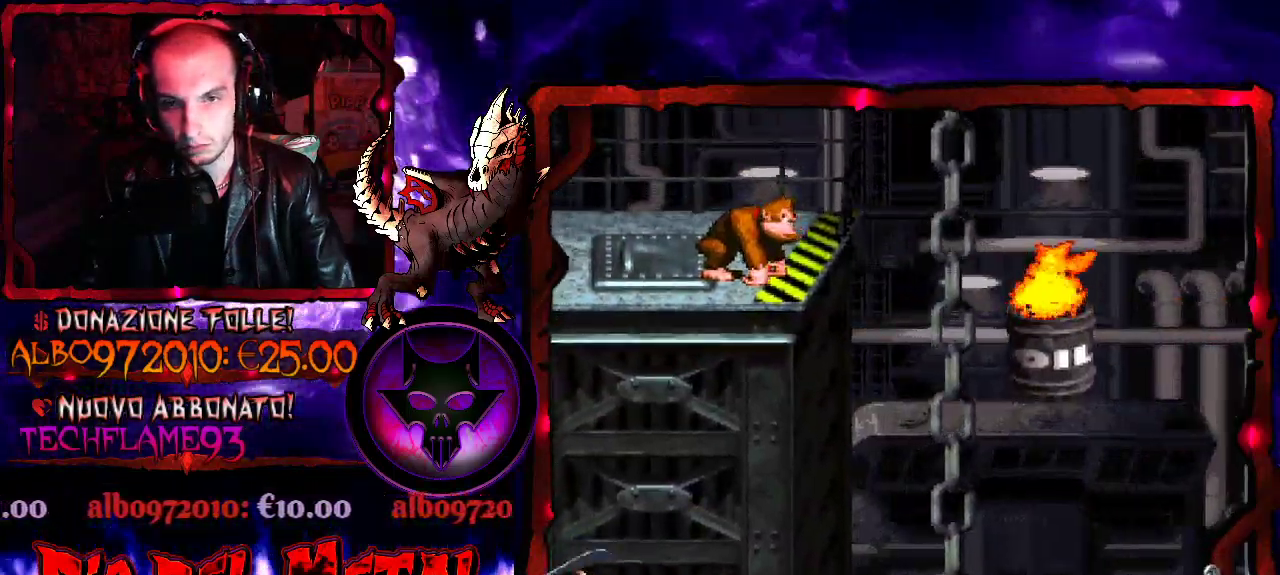
{"buttons": ["Y"], "events": [[500, "Y", "down"]]}
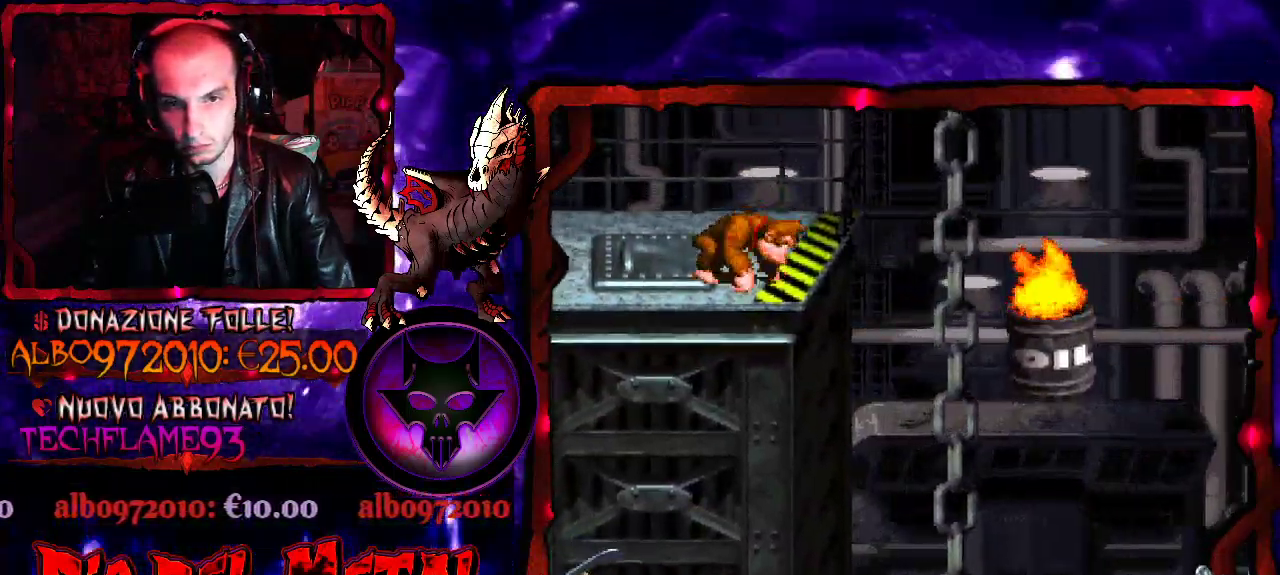
{"buttons": ["Y", "DPAD_RIGHT"], "events": [[33, "DPAD_RIGHT", "down"], [167, "B", "down"], [500, "B", "up"]]}
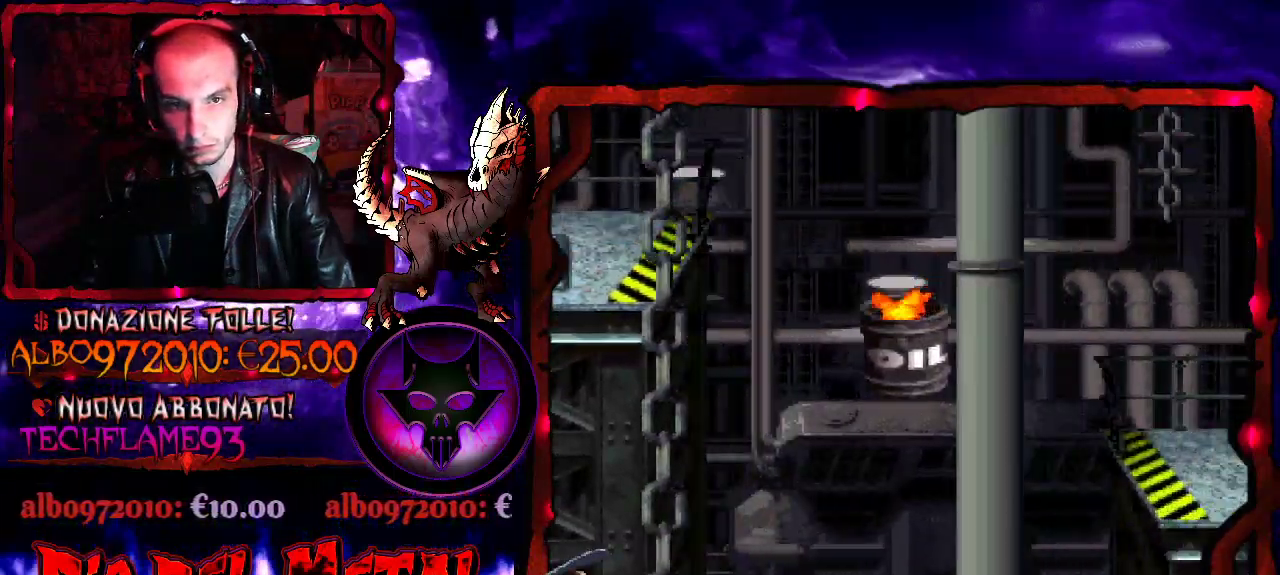
{"buttons": ["Y", "DPAD_RIGHT"], "events": [[167, "DPAD_RIGHT", "up"], [400, "DPAD_RIGHT", "down"]]}
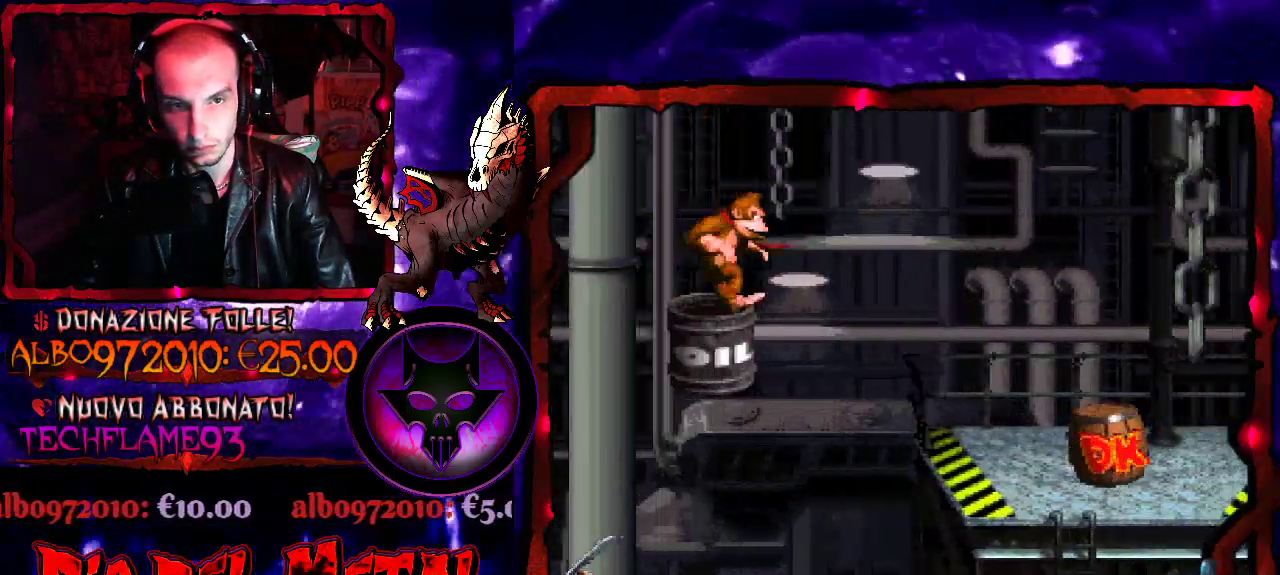
{"buttons": ["Y", "DPAD_RIGHT"], "events": [[33, "B", "down"], [267, "B", "up"]]}
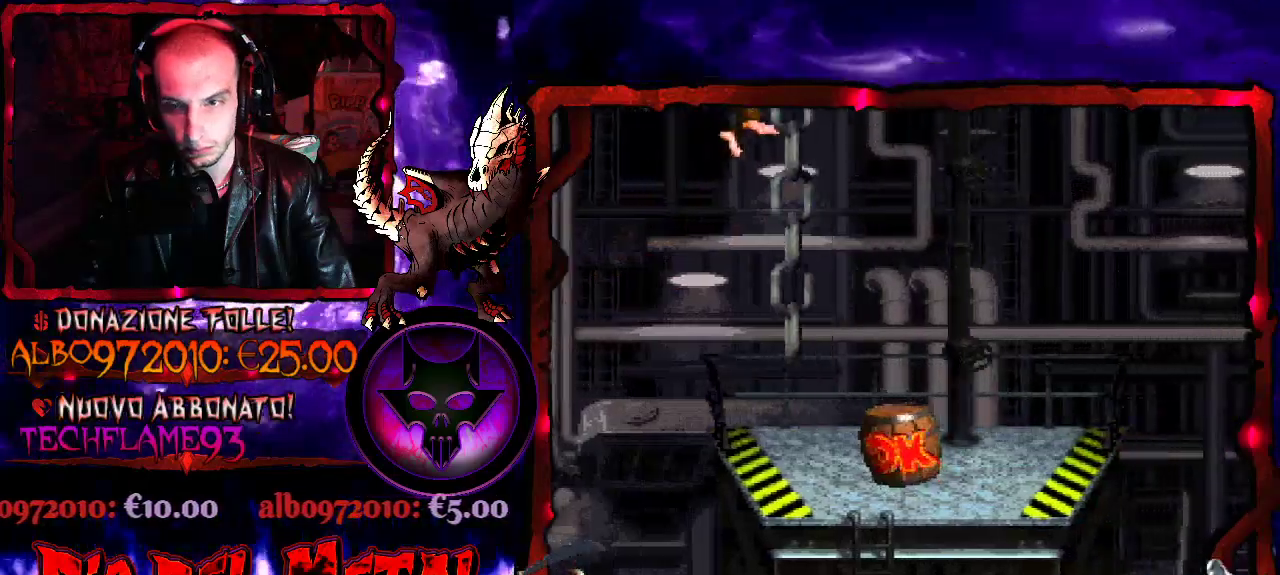
{"buttons": ["Y"], "events": [[100, "DPAD_RIGHT", "up"]]}
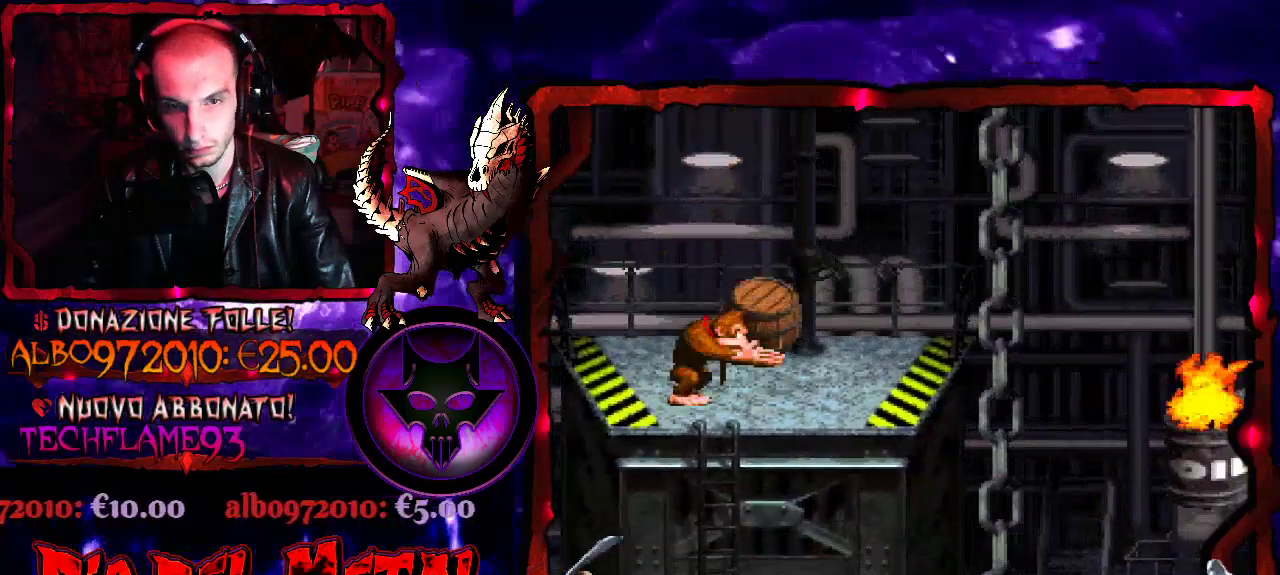
{"buttons": ["Y"], "events": [[233, "DPAD_RIGHT", "down"], [400, "DPAD_RIGHT", "up"]]}
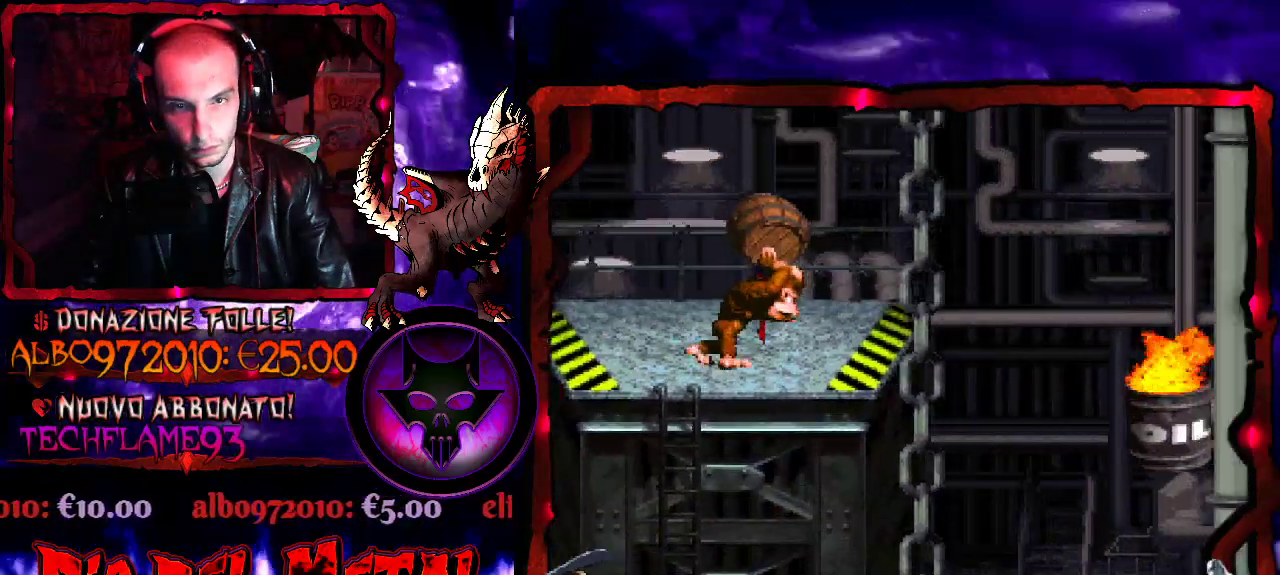
{"buttons": ["Y", "DPAD_LEFT"], "events": [[433, "DPAD_LEFT", "down"]]}
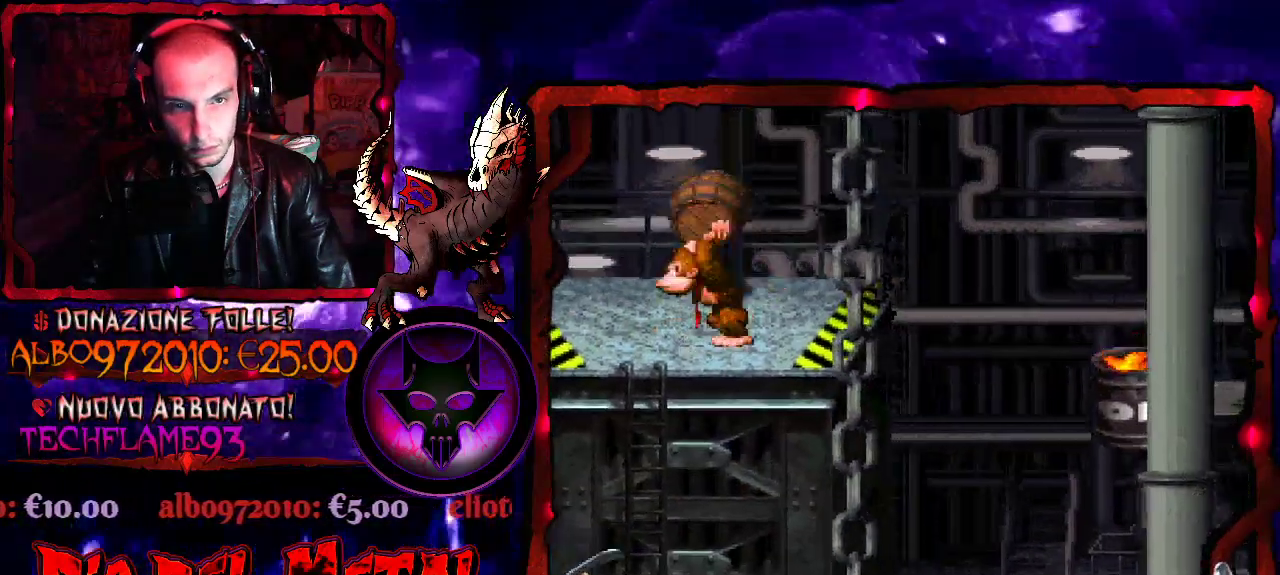
{"buttons": ["Y"], "events": [[200, "DPAD_LEFT", "up"], [267, "DPAD_RIGHT", "down"], [400, "DPAD_RIGHT", "up"]]}
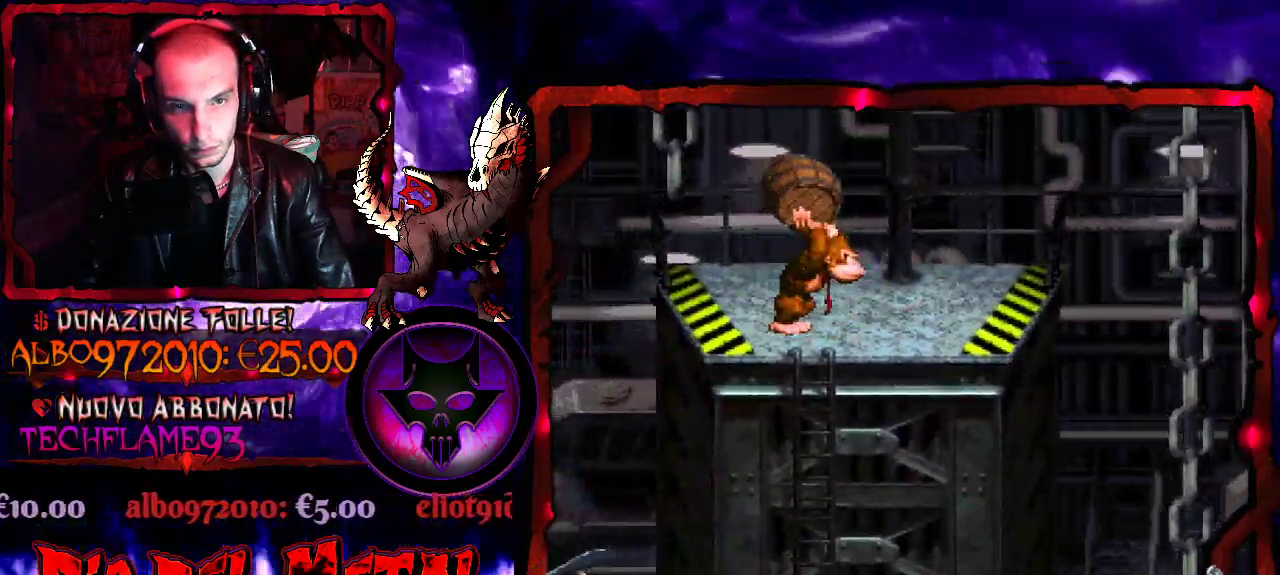
{"buttons": ["Y"], "events": [[200, "DPAD_LEFT", "down"], [367, "DPAD_LEFT", "up"]]}
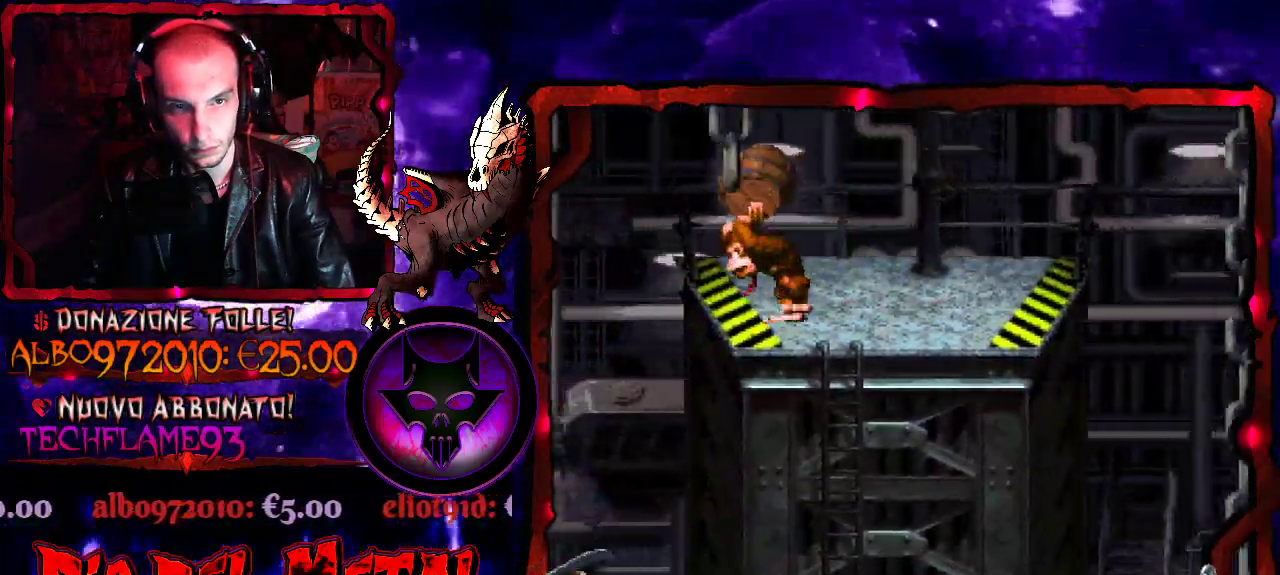
{"buttons": ["Y"], "events": [[300, "DPAD_LEFT", "down"], [367, "DPAD_LEFT", "up"]]}
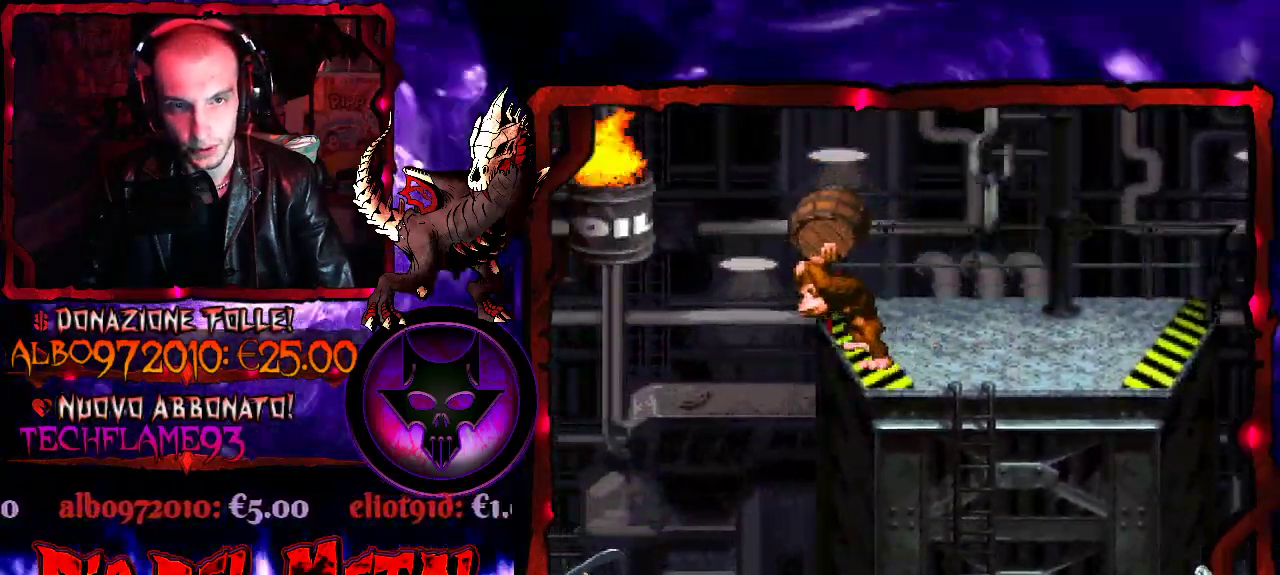
{"buttons": [], "events": [[67, "DPAD_RIGHT", "down"], [133, "DPAD_RIGHT", "up"], [367, "Y", "up"]]}
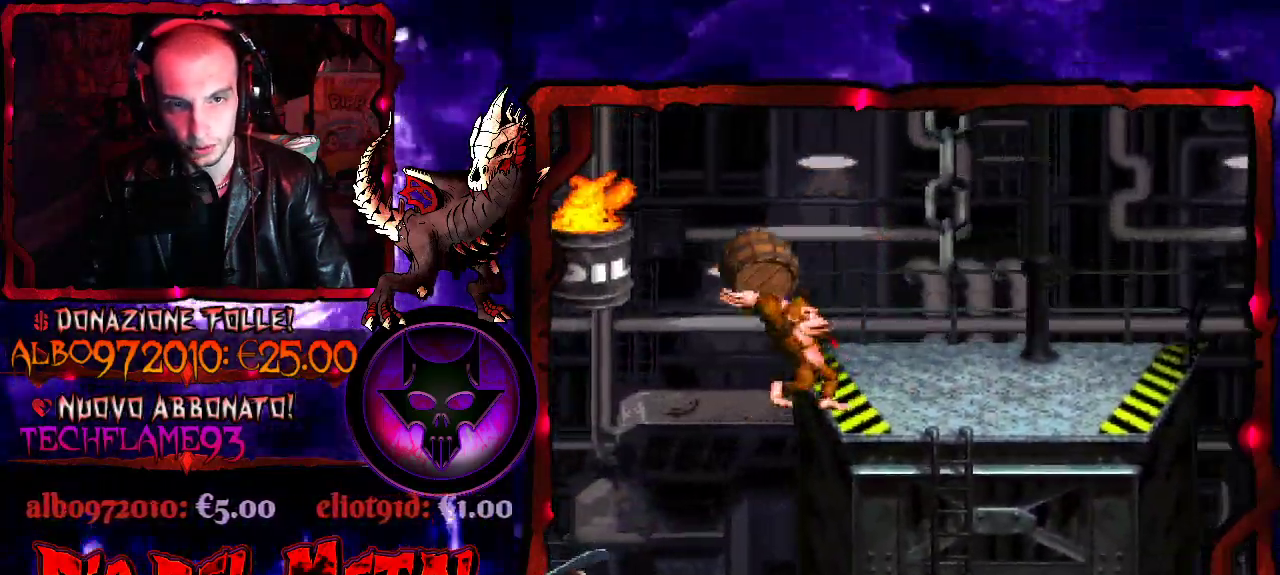
{"buttons": ["DPAD_RIGHT"], "events": [[300, "DPAD_RIGHT", "down"]]}
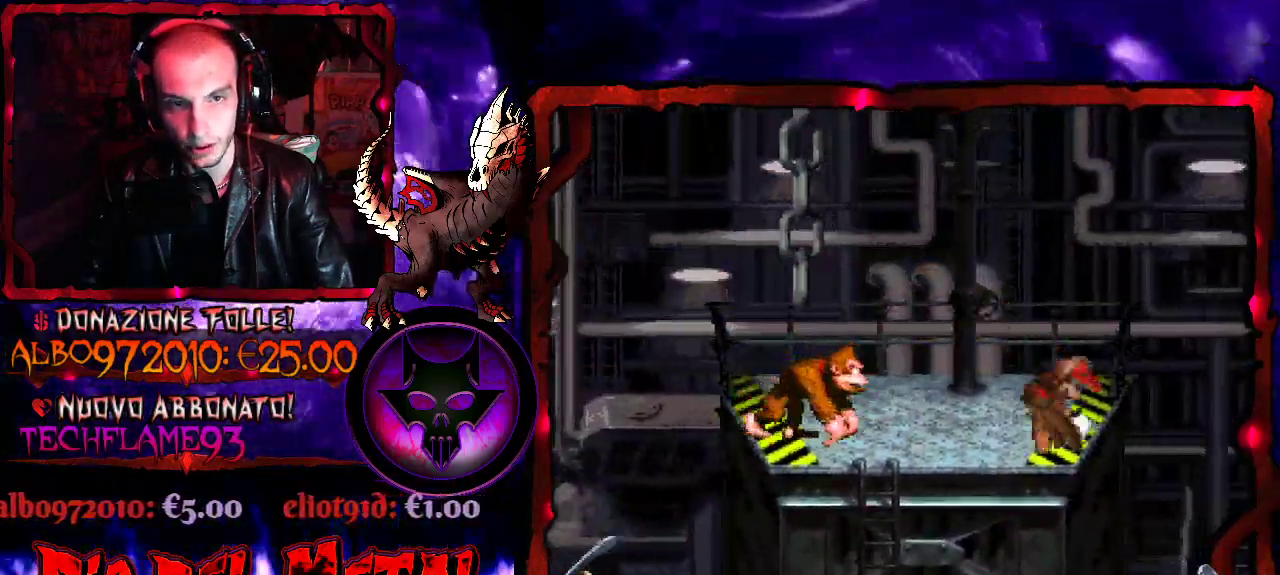
{"buttons": ["DPAD_RIGHT"], "events": []}
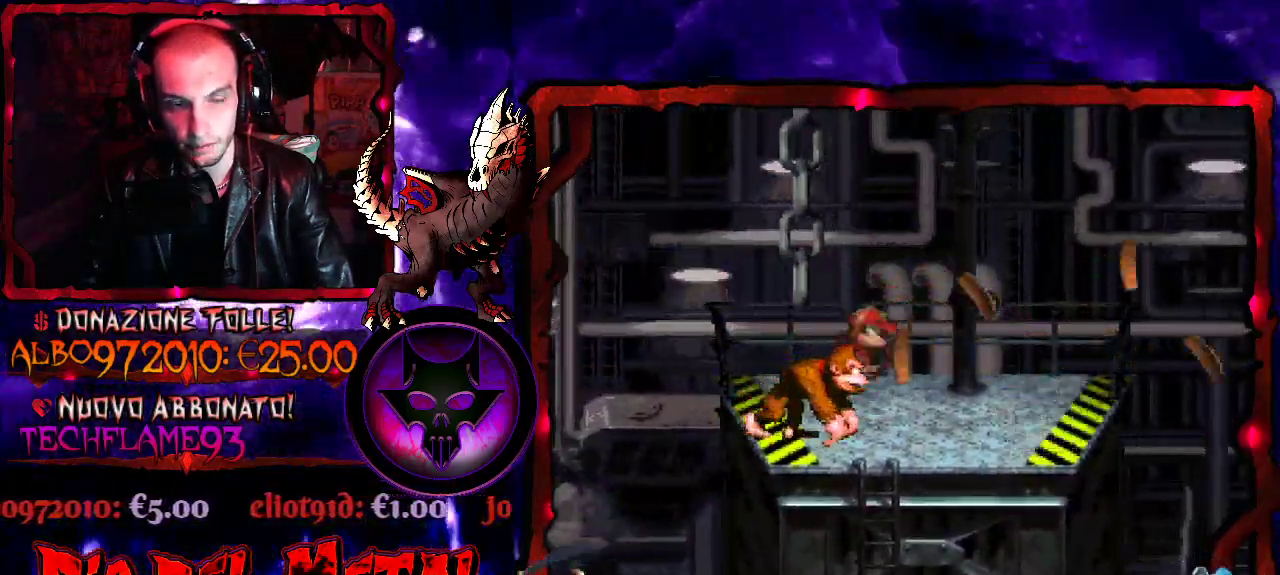
{"buttons": ["DPAD_RIGHT"], "events": []}
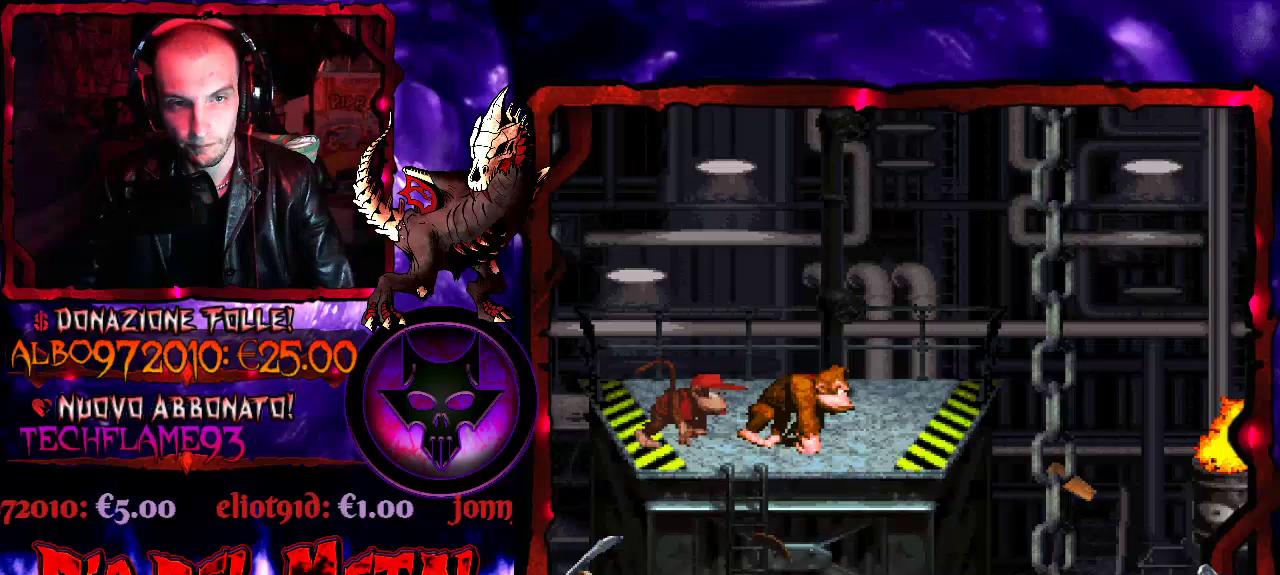
{"buttons": ["DPAD_RIGHT"], "events": [[33, "DPAD_RIGHT", "up"], [500, "DPAD_RIGHT", "down"]]}
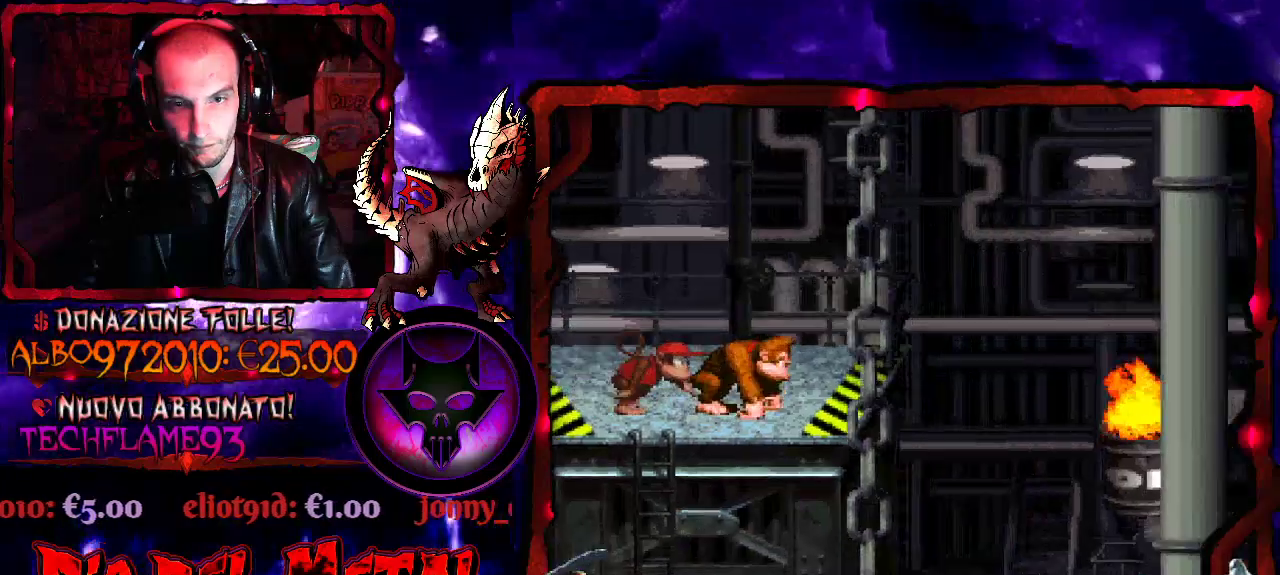
{"buttons": ["Y", "DPAD_RIGHT"], "events": [[67, "Y", "down"], [267, "B", "down"], [467, "B", "up"]]}
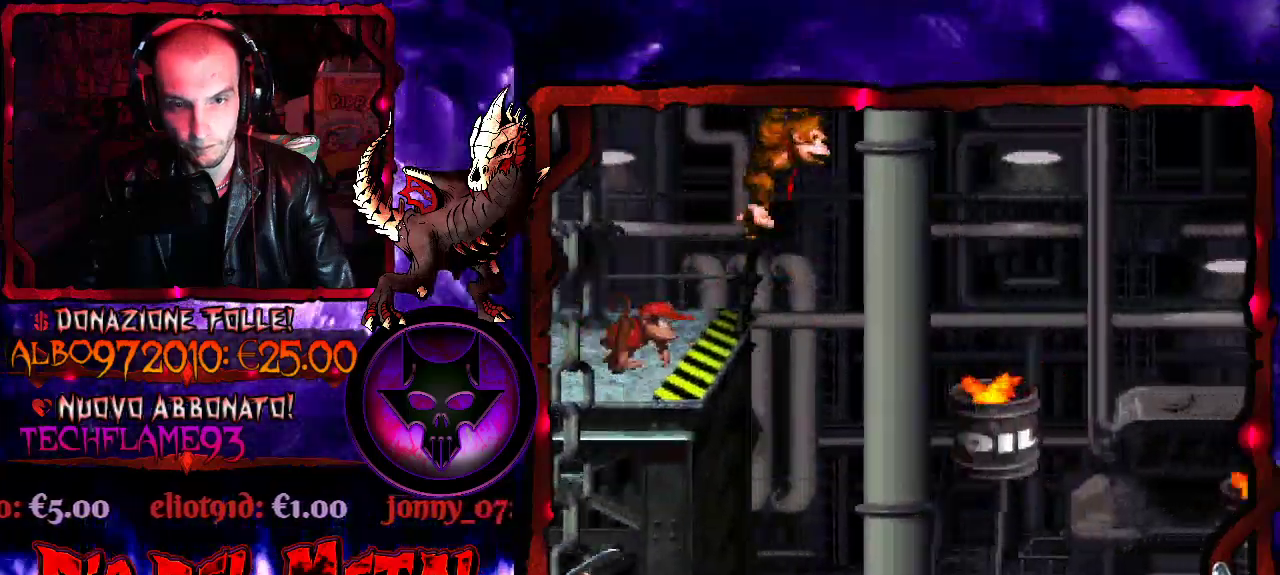
{"buttons": ["B", "Y", "DPAD_RIGHT"], "events": [[333, "DPAD_RIGHT", "up"], [400, "DPAD_RIGHT", "down"], [500, "B", "down"]]}